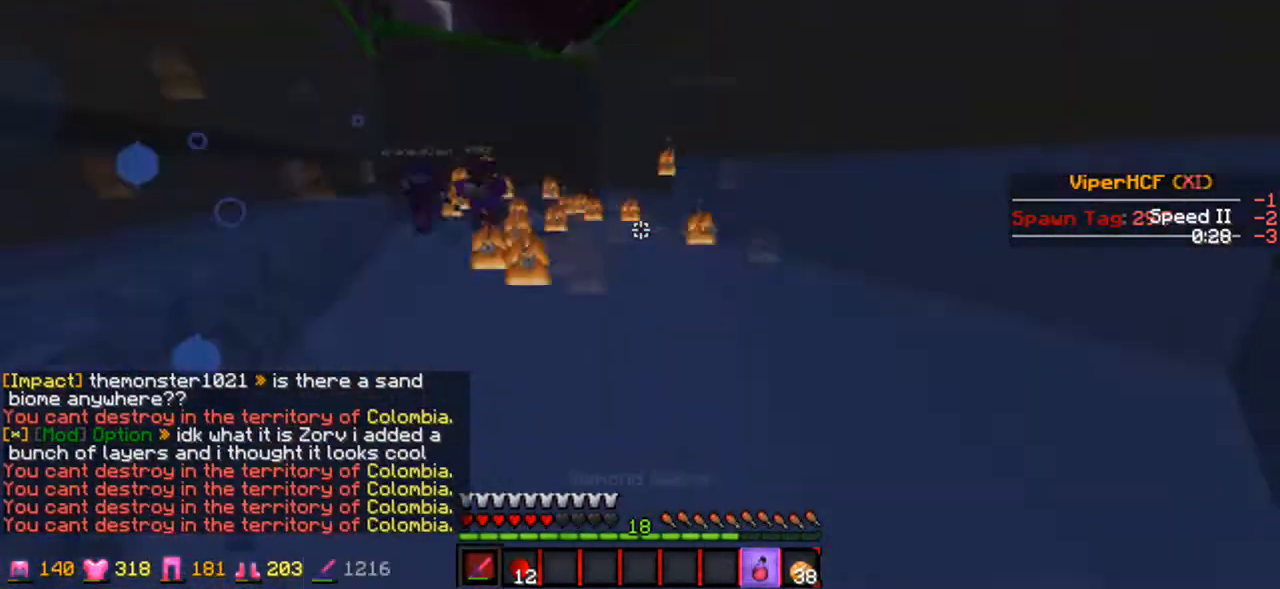
Gameplay with keyboard; each line is a JSON object with the keys held at the frame after it. "events" lists presses ("down") and releases ("up") of "a", "d", "s" and "w" between this image and that frame as [ms after this image, input, new state], when the widget could be followed in between. No other keys are recorded. Mouse input is not recorded.
{"keys": ["d", "w"], "events": [[333, "d", "down"]]}
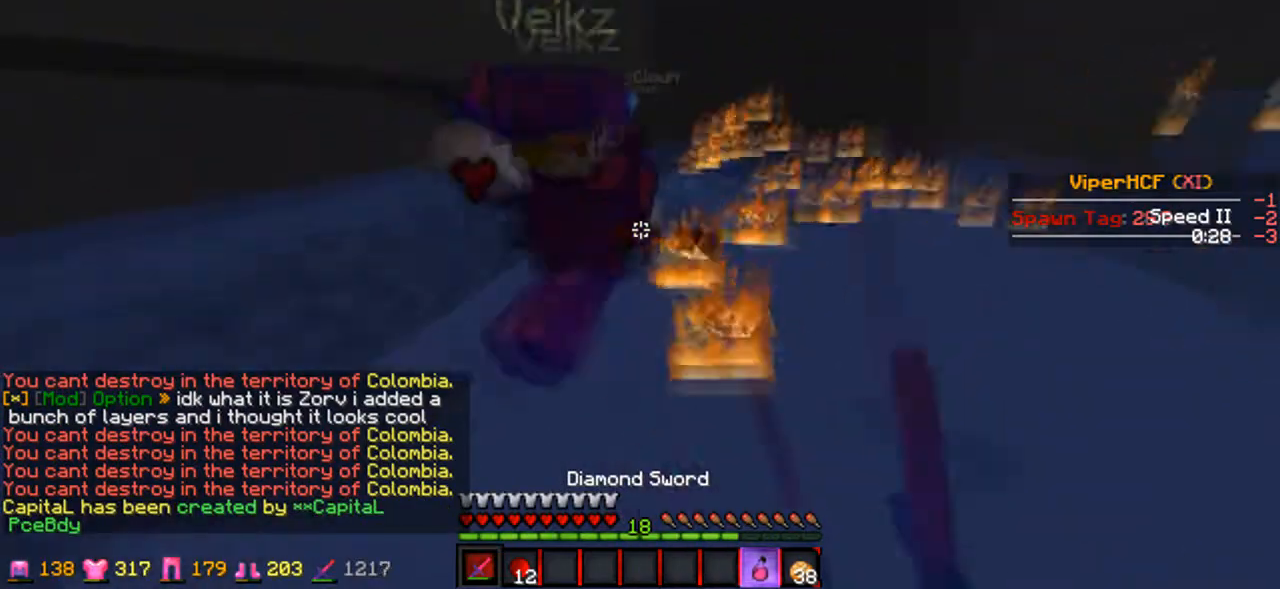
{"keys": ["d", "w"], "events": [[133, "w", "up"], [233, "w", "down"]]}
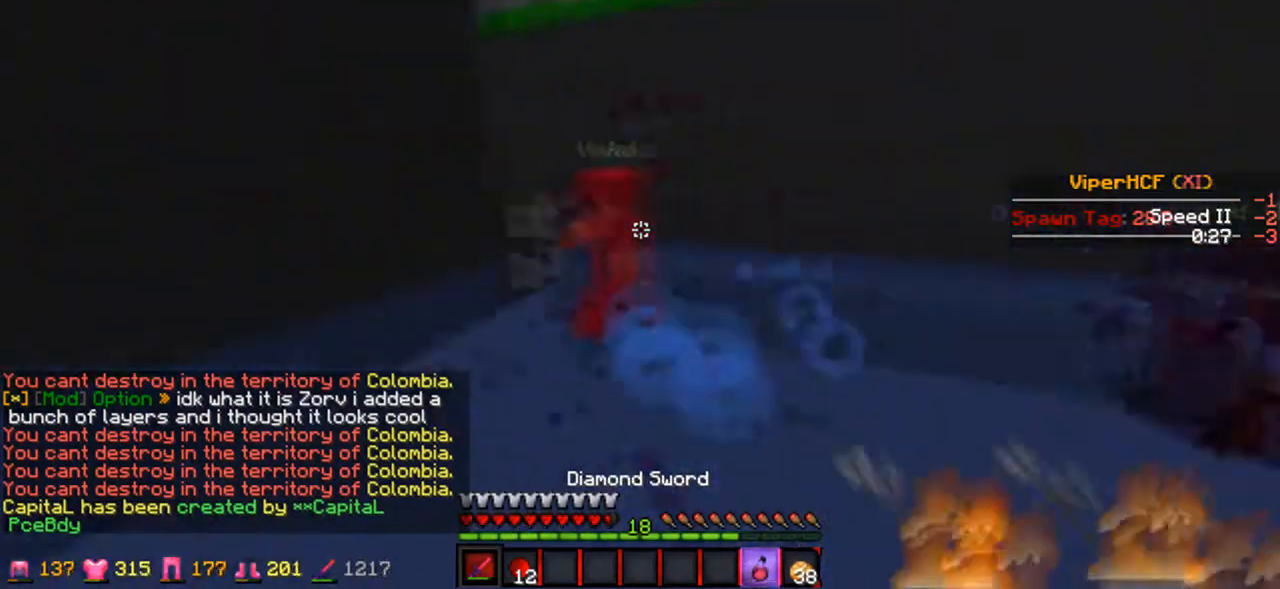
{"keys": ["a", "w"], "events": [[167, "d", "up"], [367, "a", "down"]]}
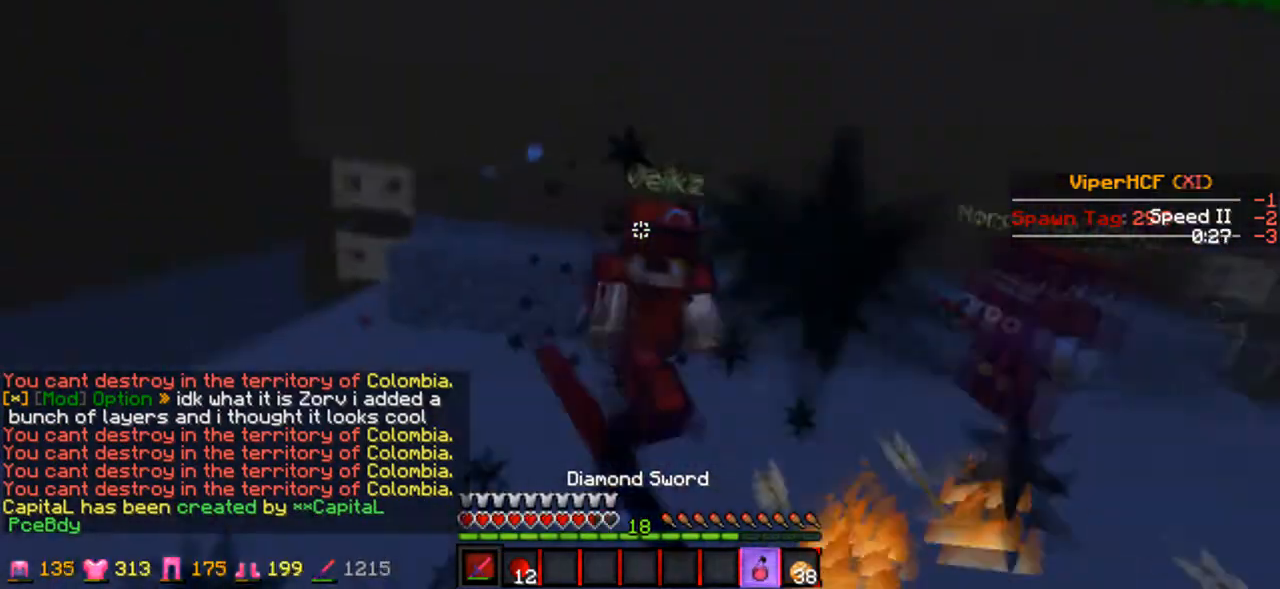
{"keys": ["a", "w"], "events": []}
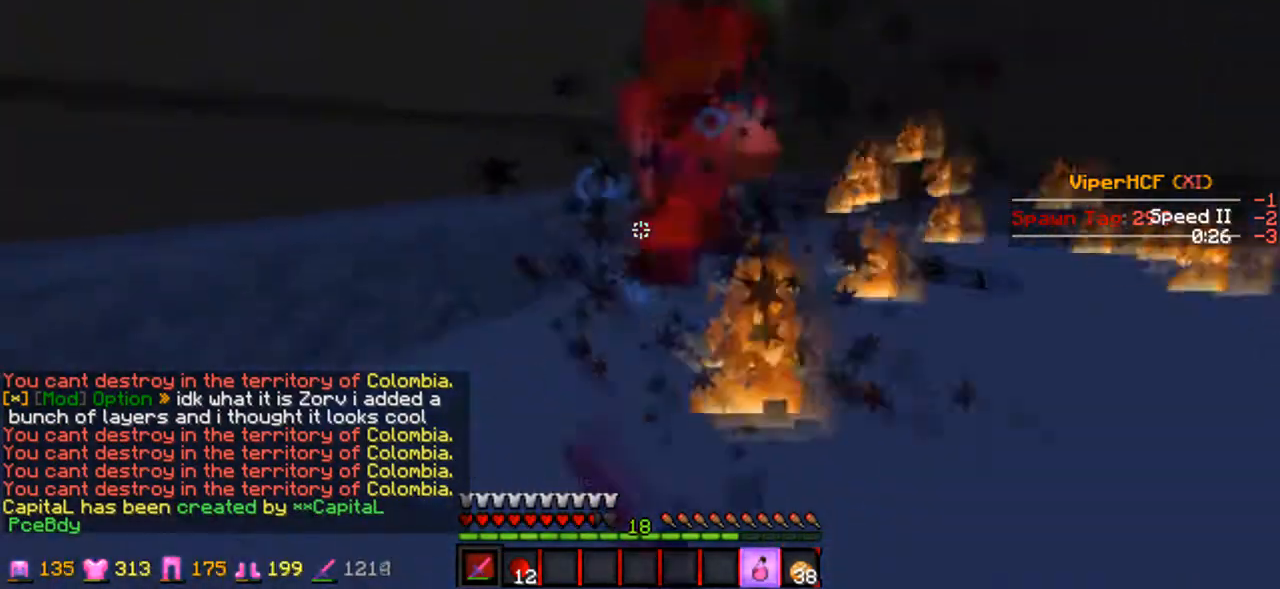
{"keys": ["a", "w"], "events": []}
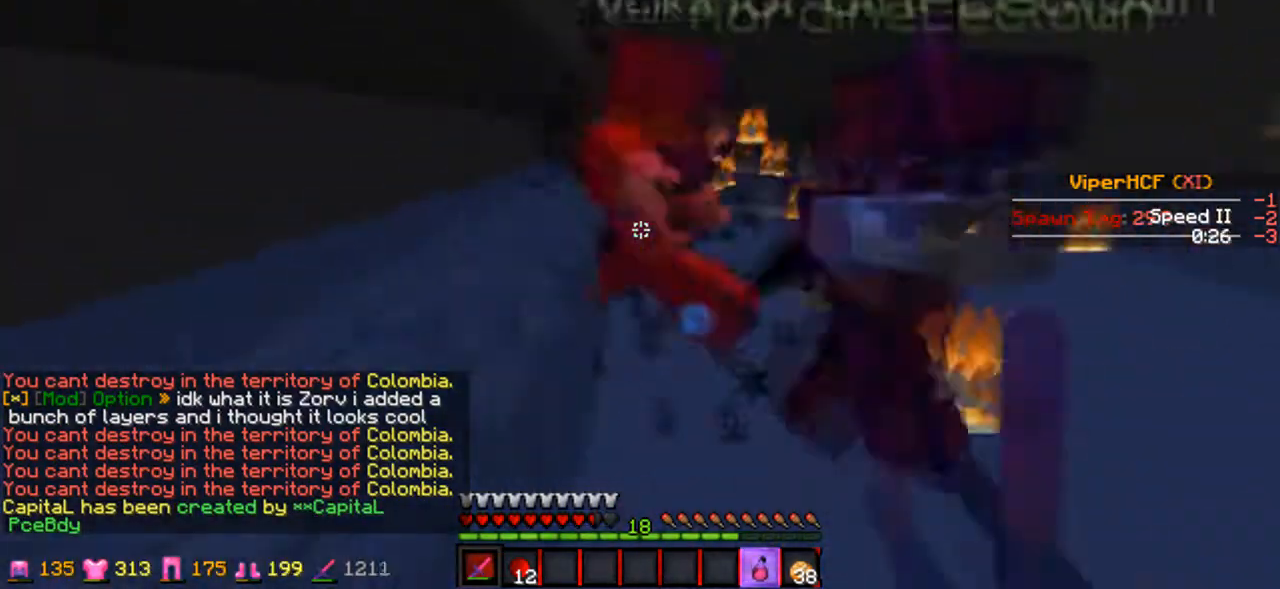
{"keys": ["w"], "events": [[333, "a", "up"]]}
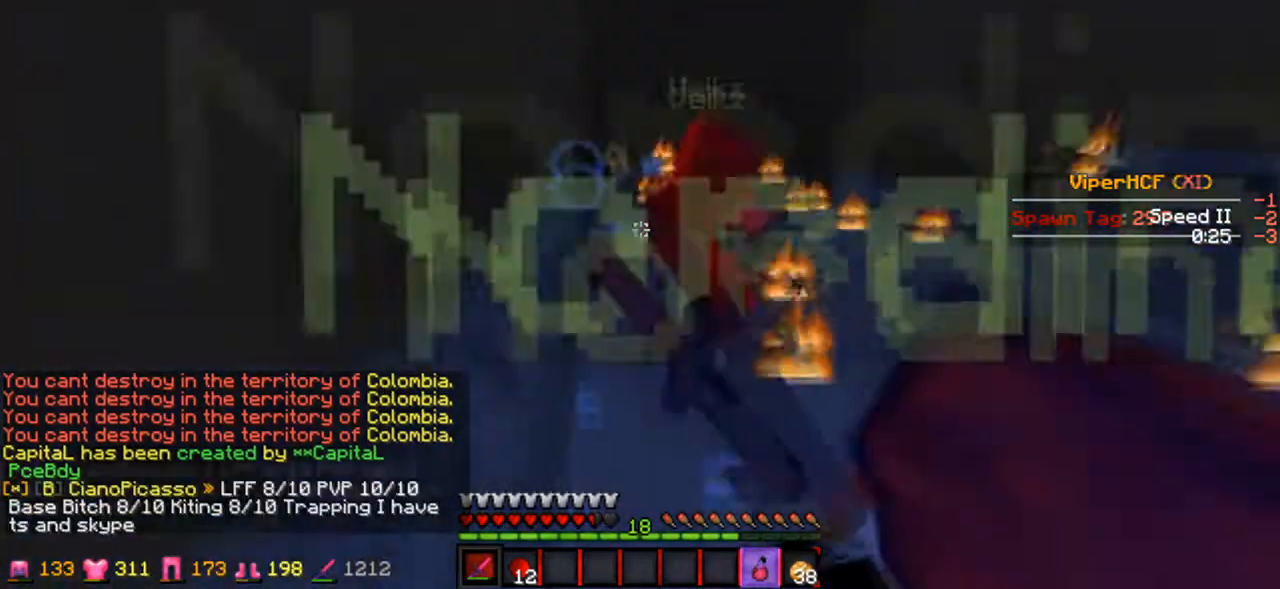
{"keys": ["w"], "events": []}
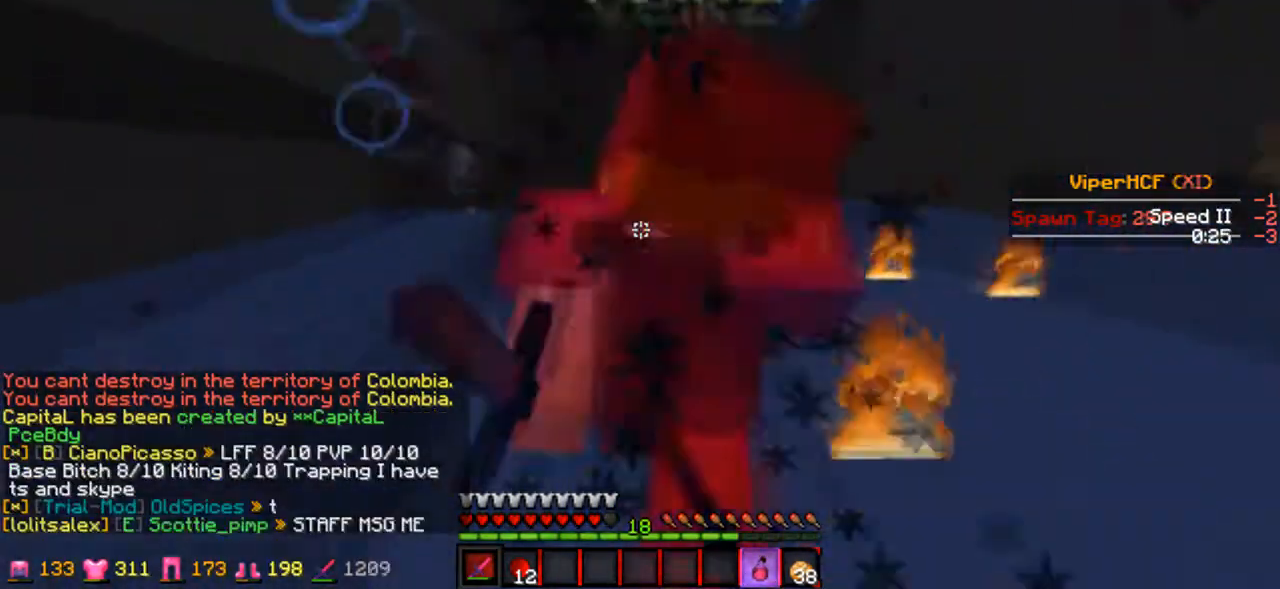
{"keys": ["w"], "events": [[167, "d", "down"], [333, "d", "up"]]}
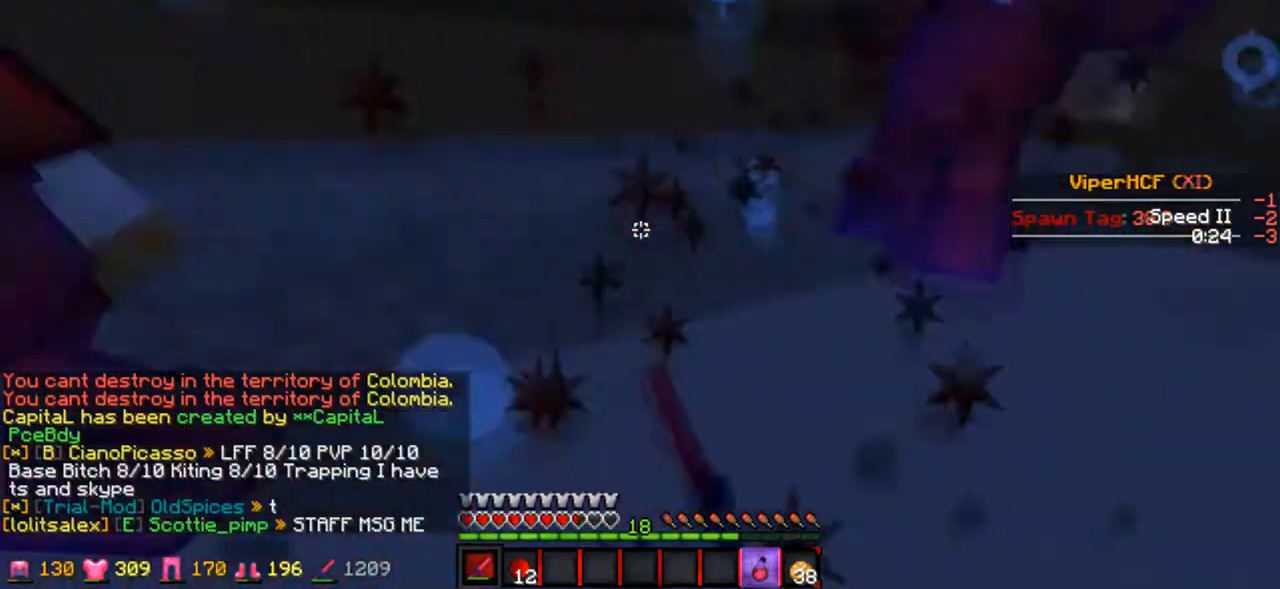
{"keys": ["d", "w"], "events": [[33, "d", "down"], [233, "d", "up"], [367, "d", "down"], [433, "d", "up"], [500, "d", "down"]]}
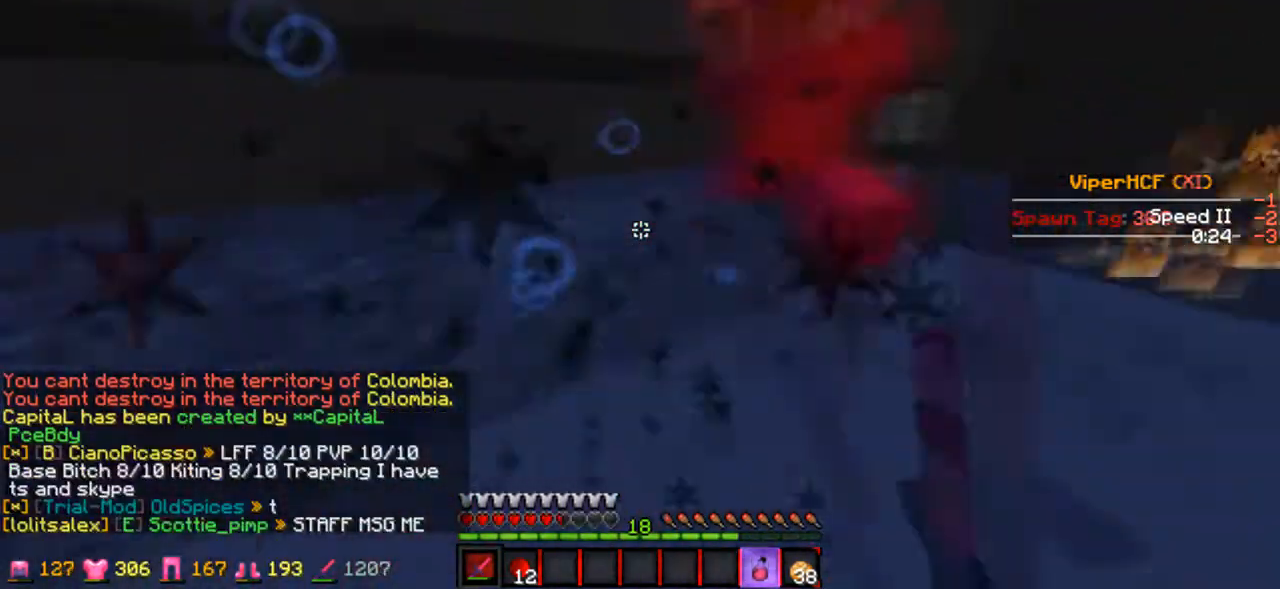
{"keys": ["d", "w"], "events": [[267, "w", "up"], [467, "w", "down"]]}
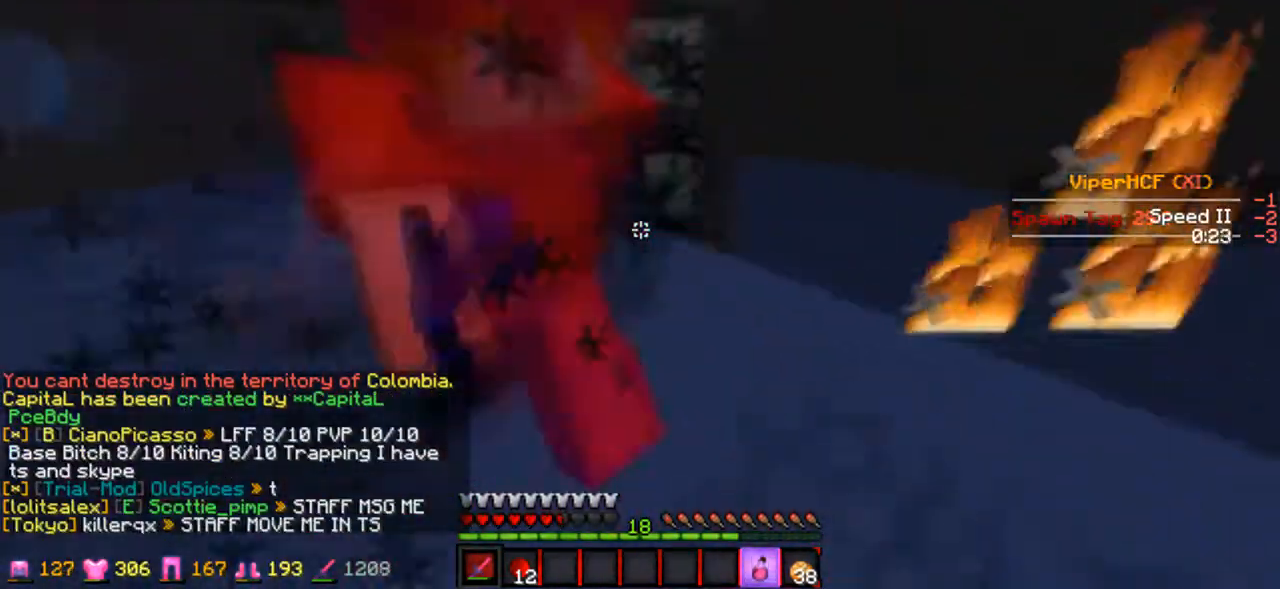
{"keys": ["d"], "events": [[267, "w", "up"]]}
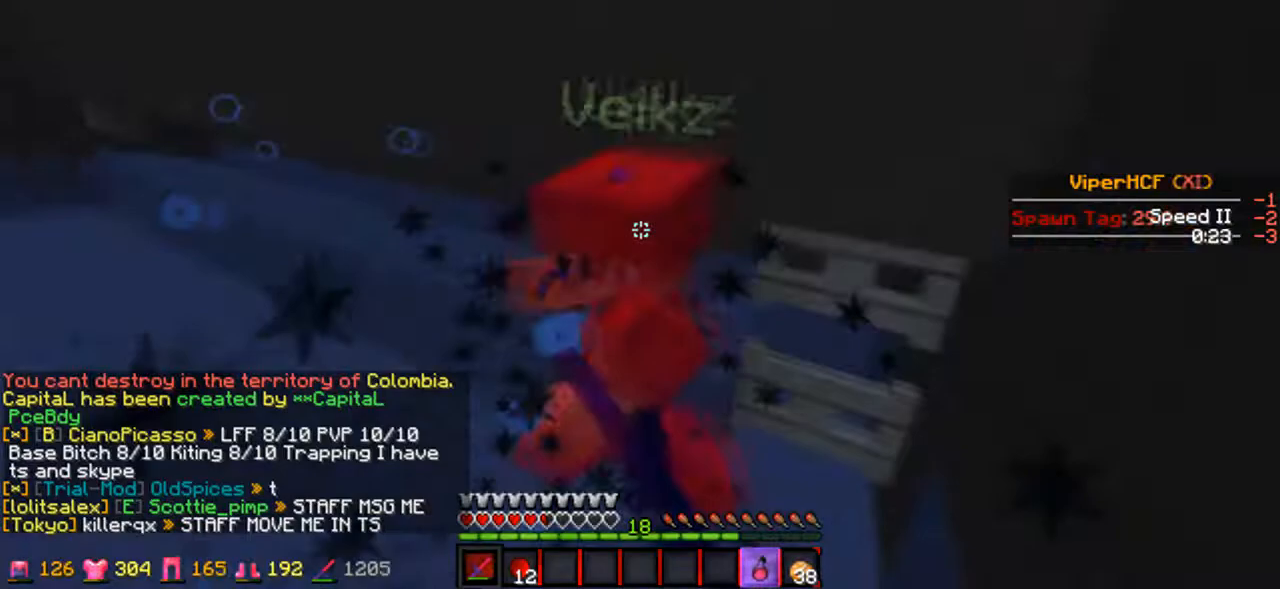
{"keys": ["w"], "events": [[67, "a", "down"], [67, "d", "up"], [233, "a", "up"], [233, "w", "down"]]}
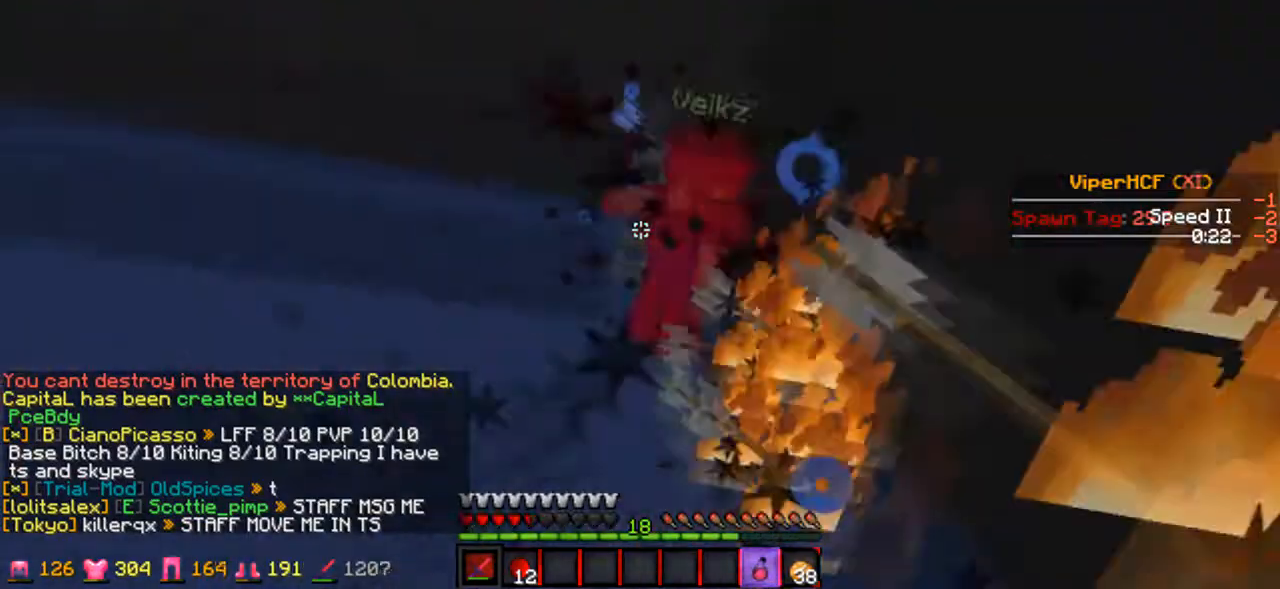
{"keys": ["w"], "events": [[133, "w", "up"], [200, "s", "down"], [267, "s", "up"], [267, "w", "down"]]}
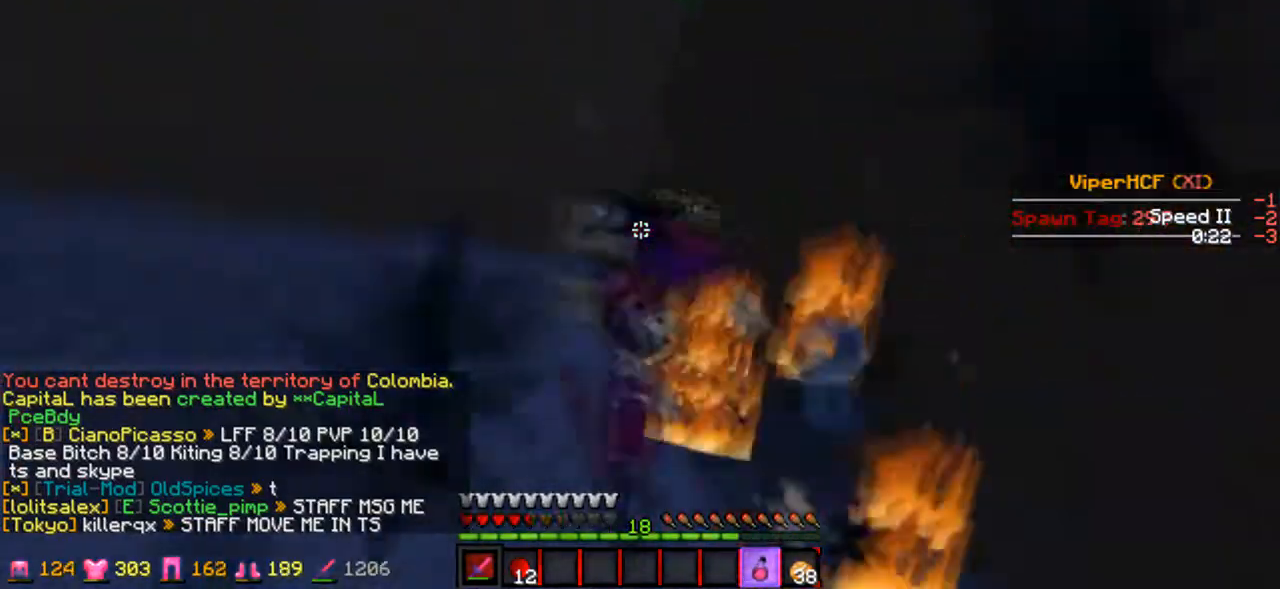
{"keys": ["s"], "events": [[467, "s", "down"], [467, "w", "up"]]}
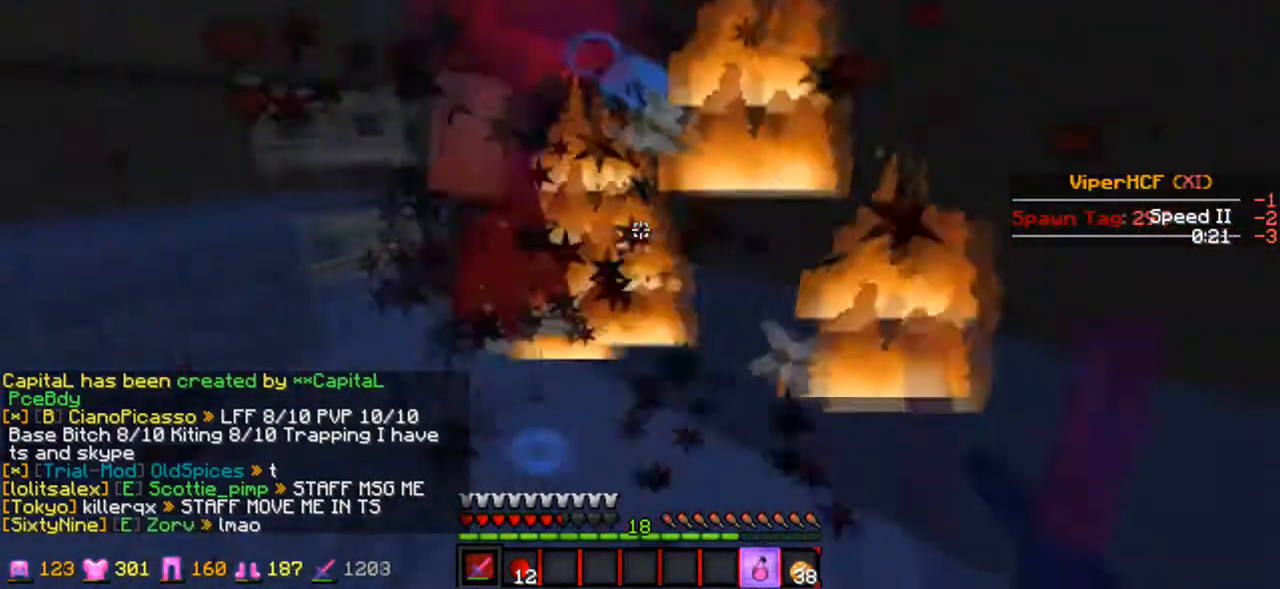
{"keys": ["w"], "events": [[200, "s", "up"], [200, "w", "down"]]}
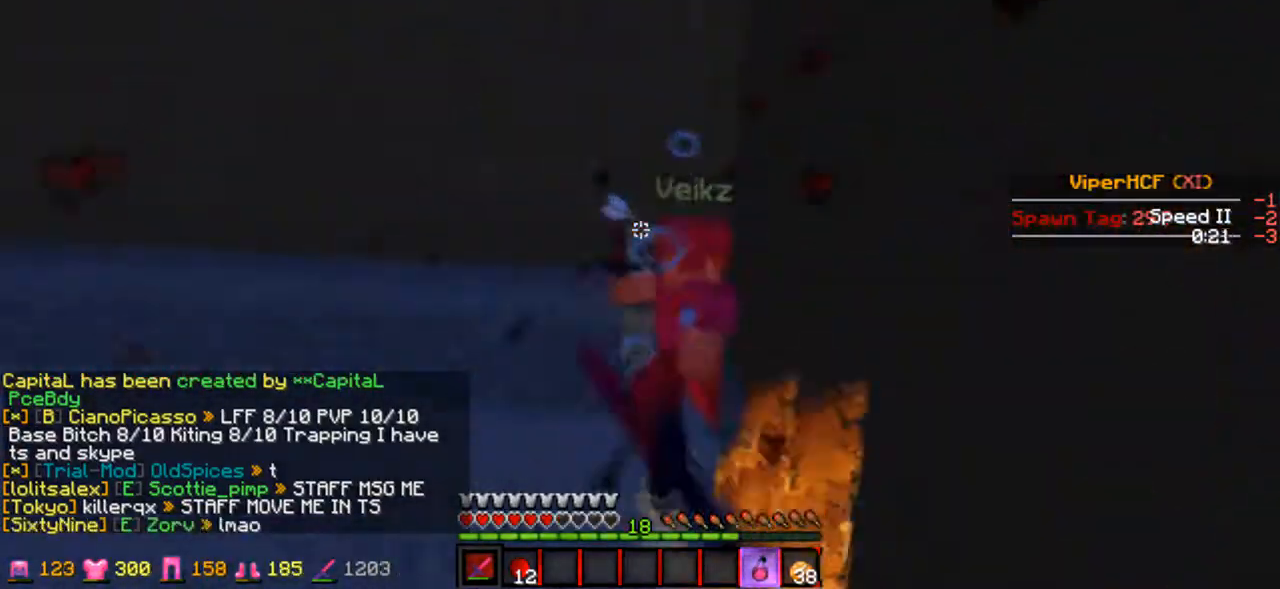
{"keys": ["s"], "events": [[467, "s", "down"], [467, "w", "up"]]}
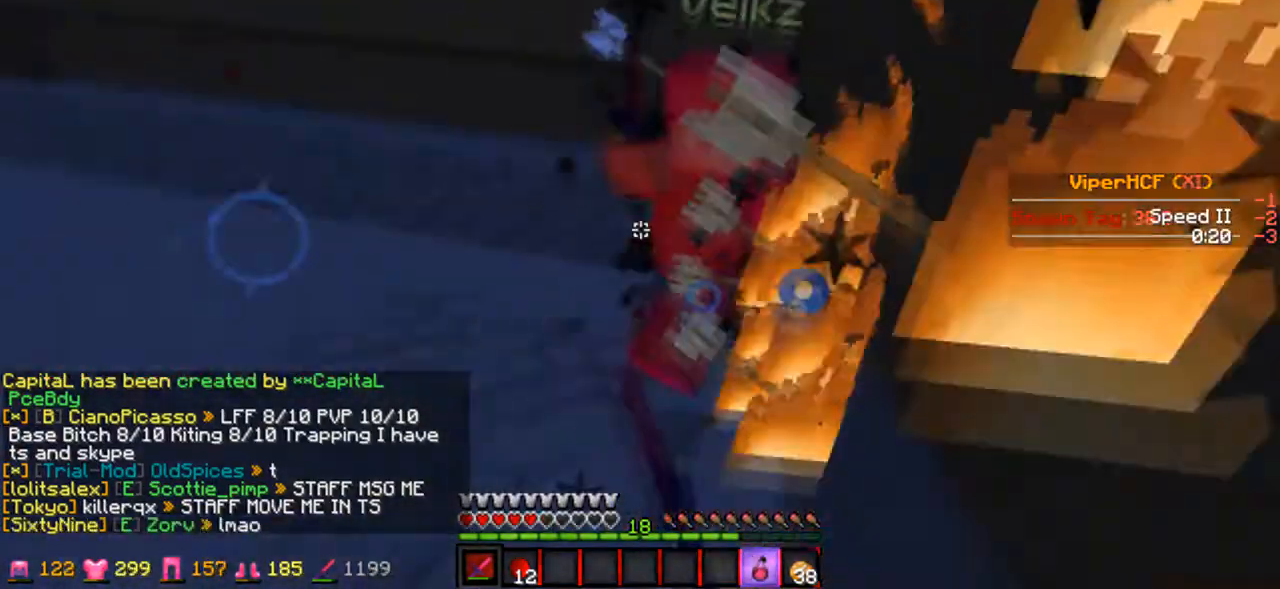
{"keys": ["a", "w"], "events": [[233, "s", "up"], [233, "w", "down"], [333, "a", "down"]]}
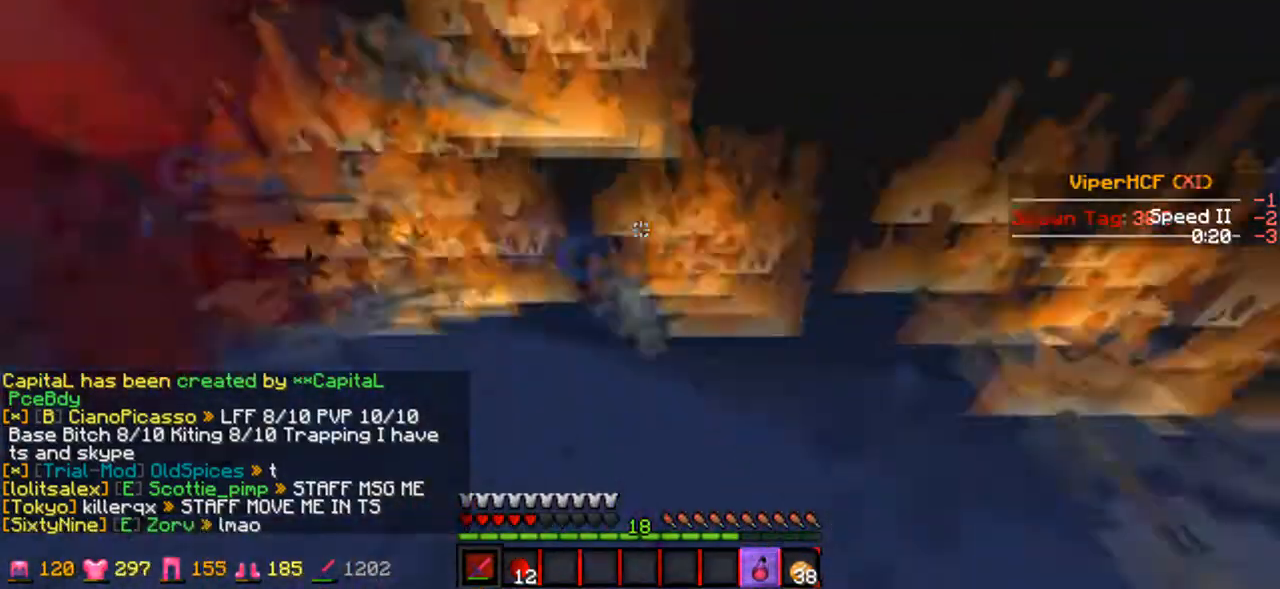
{"keys": ["w"], "events": [[67, "a", "up"]]}
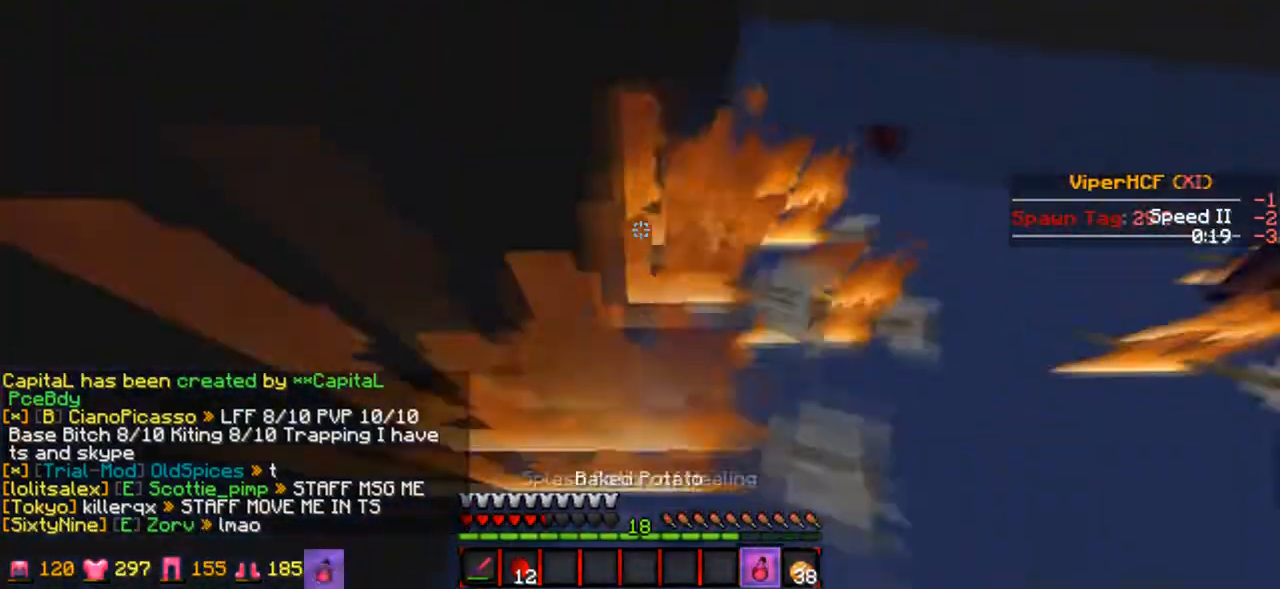
{"keys": [], "events": [[467, "w", "up"]]}